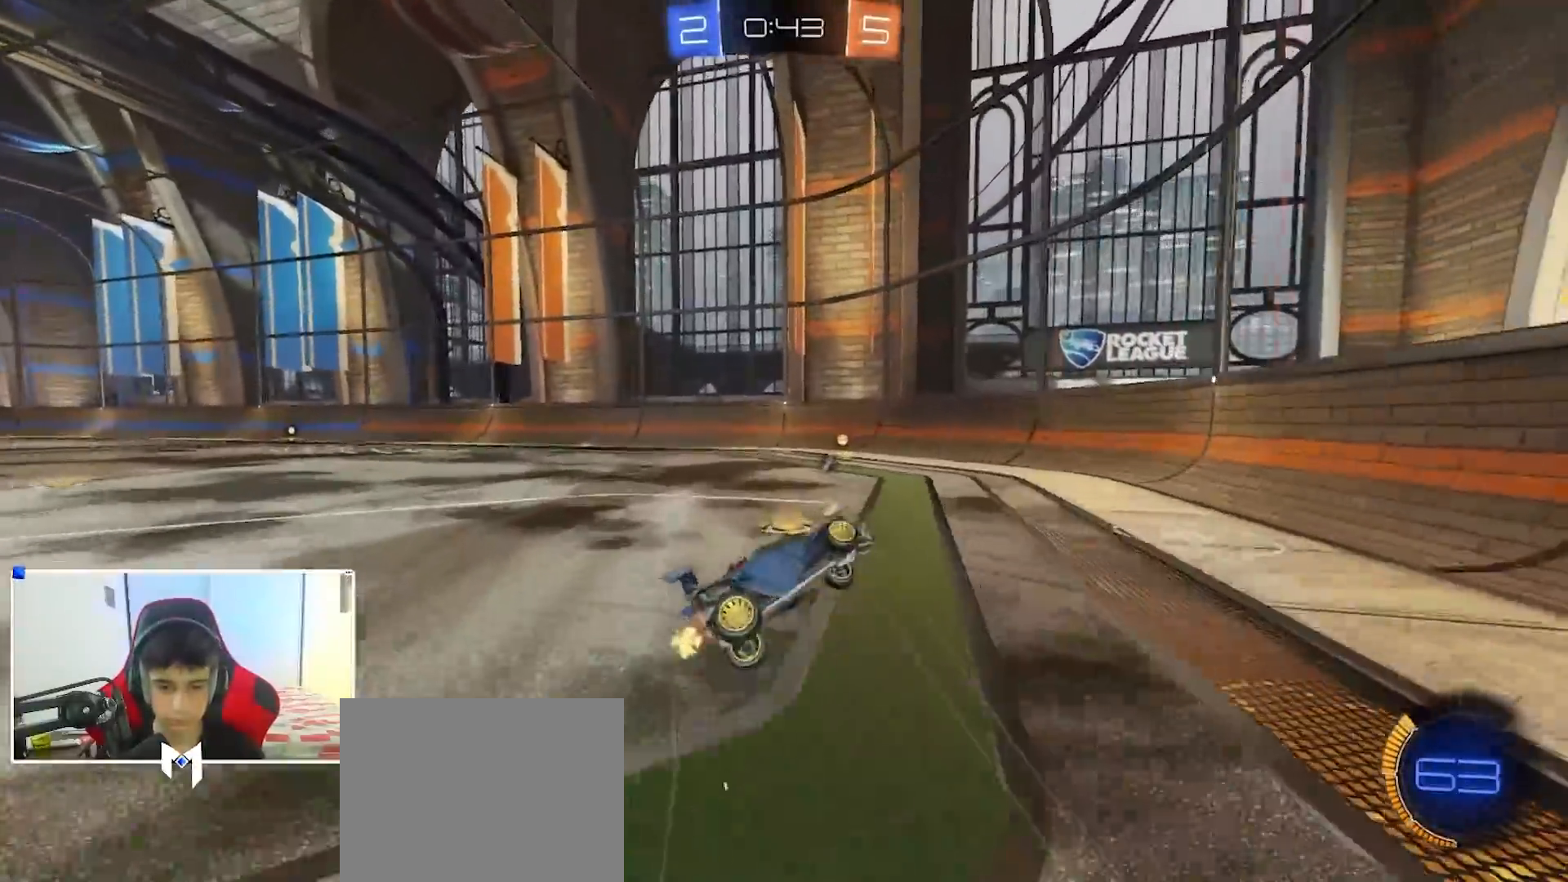
Gameplay with a controller (Xbox layout); each line is a JSON object with the inputs held at the frame after it. "events" lists button and stick changes between this image and that frame as [ms after this image, input, new state], when the widget could be followed in between.
{"buttons": ["B", "R1"], "left_stick": "up", "right_stick": "center", "events": [[83, "A", "down"], [100, "left_stick", "down-right"], [117, "B", "down"], [117, "X", "up"], [133, "A", "up"], [200, "left_stick", "up"], [217, "R1", "down"], [217, "R2", "up"], [267, "X", "down"], [267, "Y", "down"], [350, "B", "up"], [350, "X", "up"], [383, "Y", "up"], [417, "B", "down"]]}
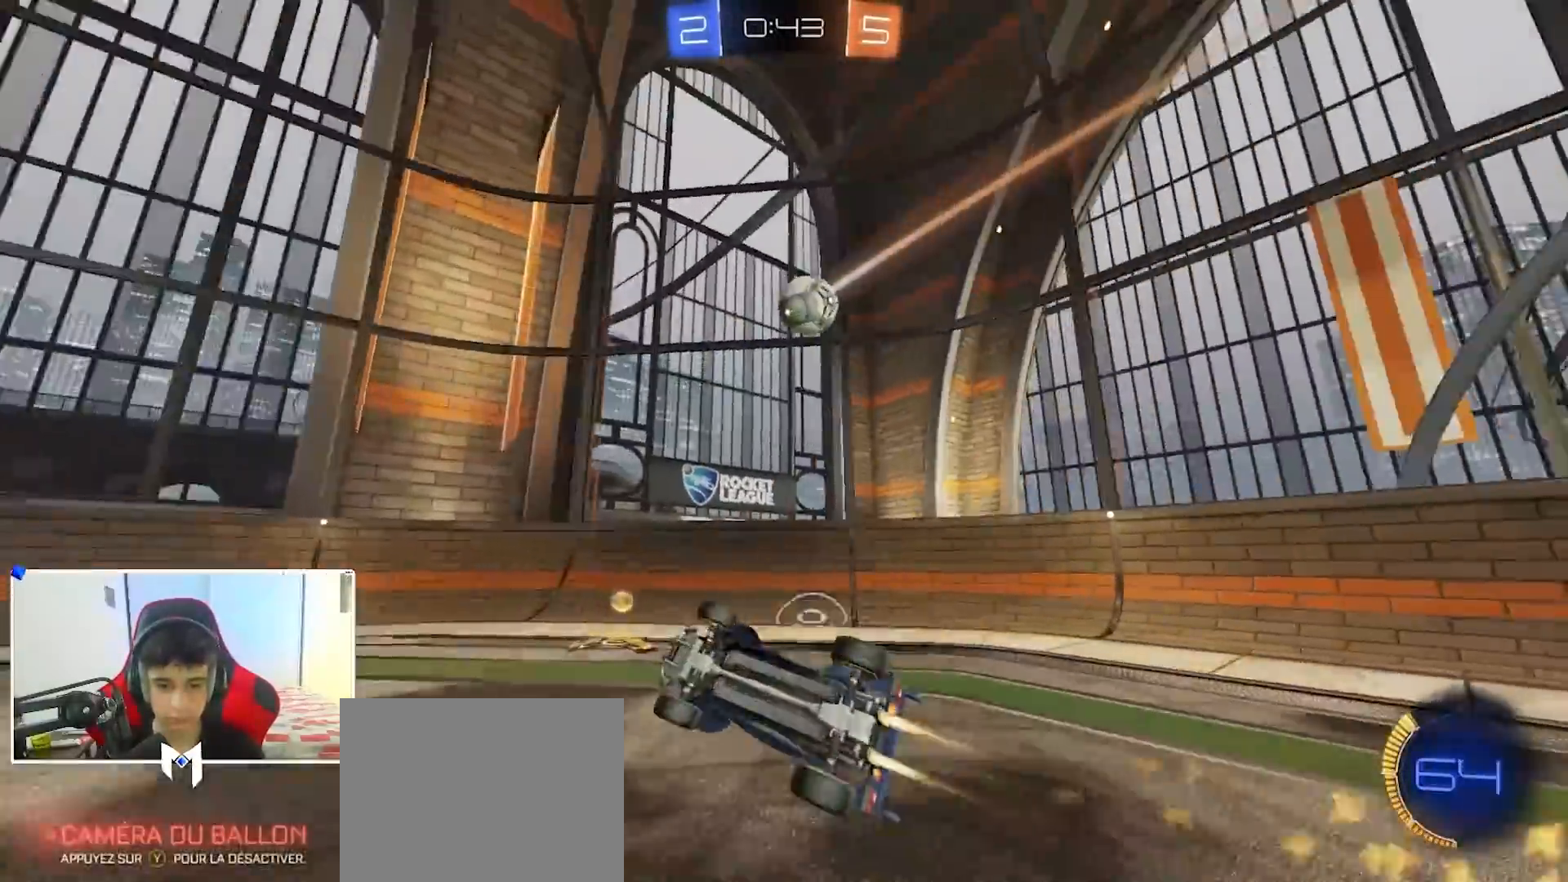
{"buttons": ["R2"], "left_stick": "left", "right_stick": "center", "events": [[17, "left_stick", "up-right"], [67, "B", "up"], [183, "left_stick", "up-left"], [233, "R1", "up"], [233, "R2", "down"], [250, "left_stick", "left"]]}
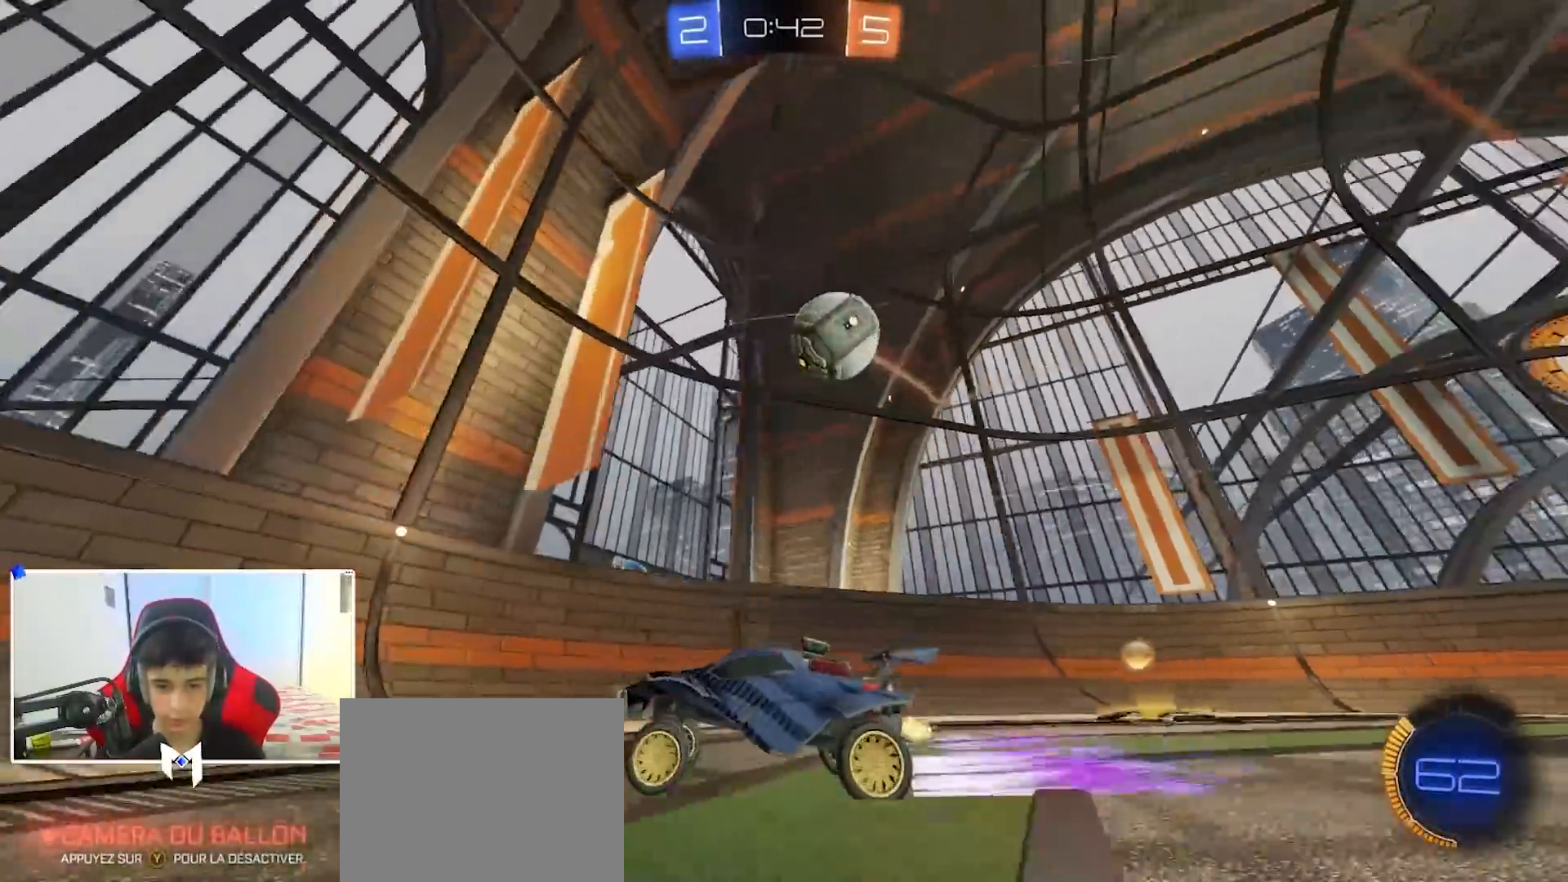
{"buttons": ["B", "R2"], "left_stick": "left", "right_stick": "center", "events": [[67, "X", "down"], [150, "X", "up"], [167, "B", "down"]]}
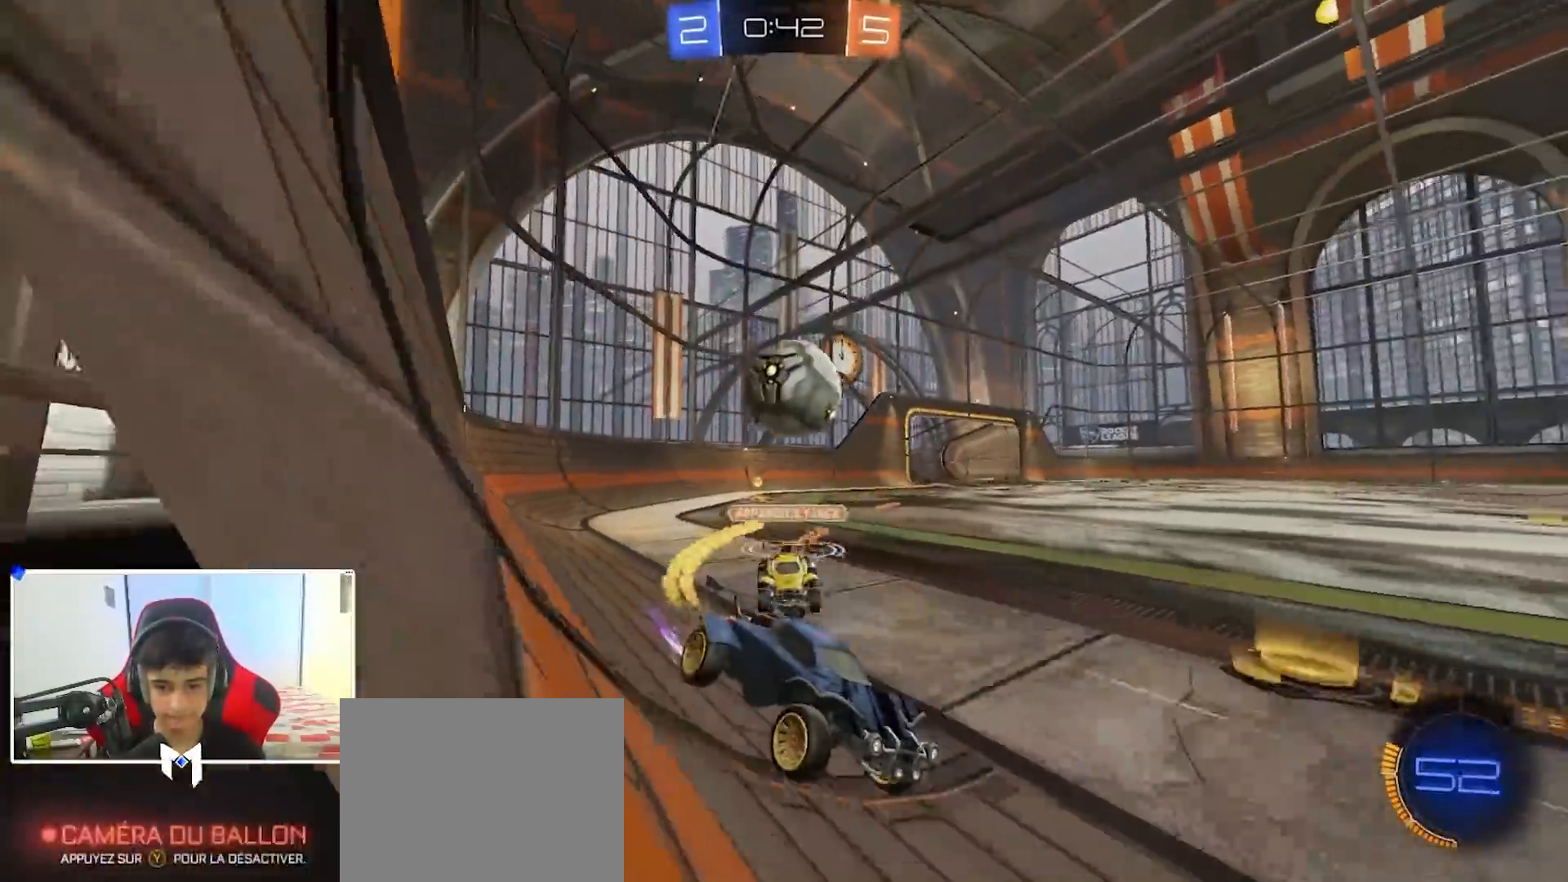
{"buttons": ["B", "R2"], "left_stick": "center", "right_stick": "center", "events": [[100, "left_stick", "center"], [217, "B", "up"], [400, "B", "down"], [417, "left_stick", "left"], [500, "left_stick", "center"]]}
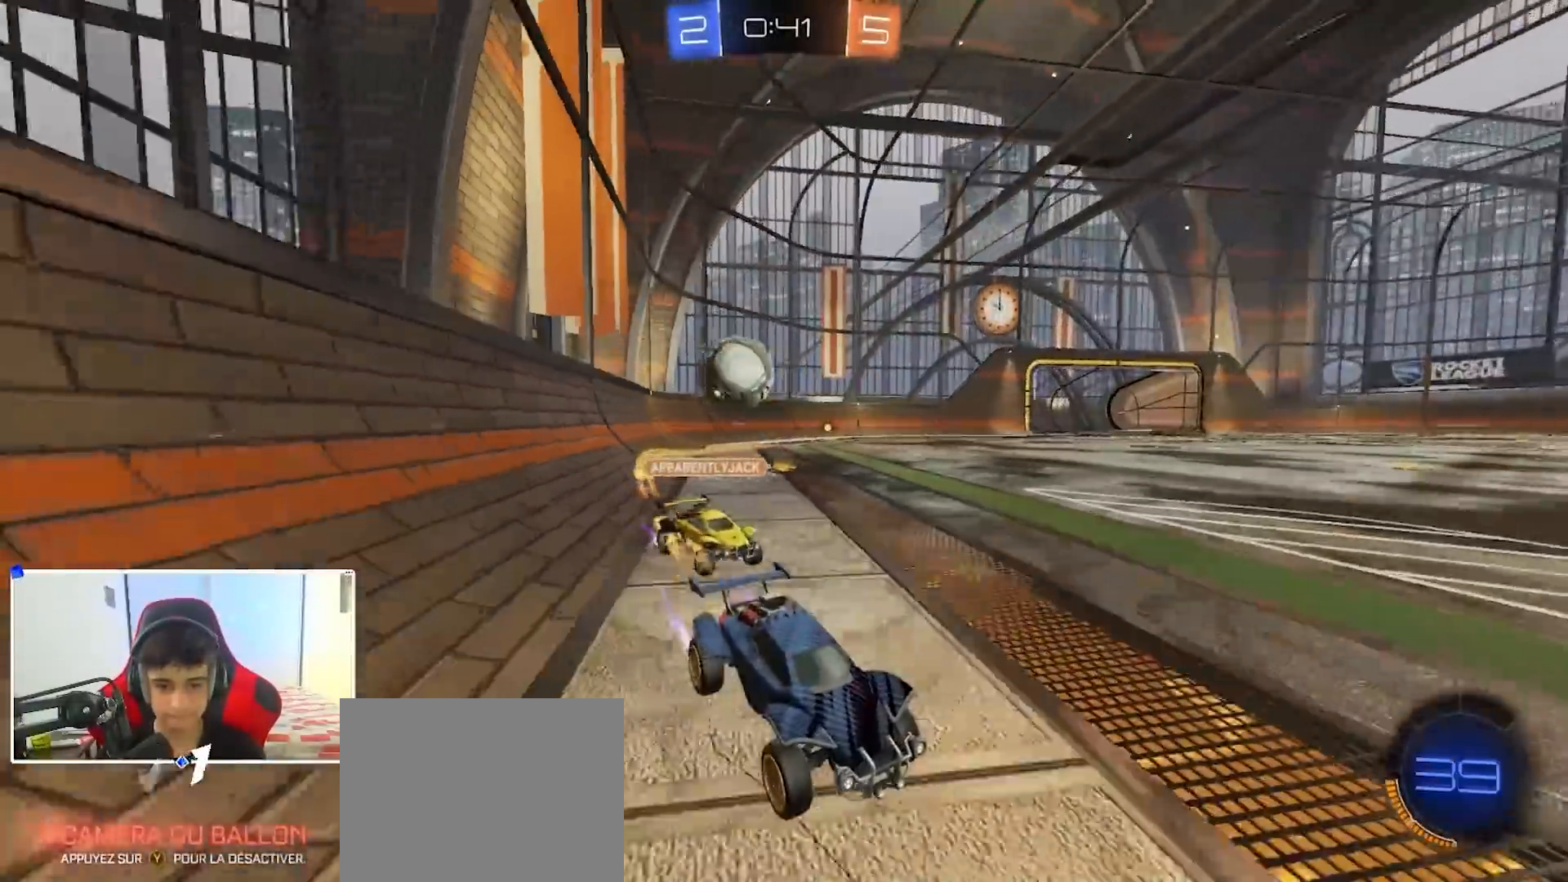
{"buttons": ["B", "R2"], "left_stick": "right", "right_stick": "center", "events": [[33, "B", "up"], [50, "left_stick", "right"], [117, "B", "down"], [150, "left_stick", "center"], [233, "B", "up"], [250, "left_stick", "right"], [317, "X", "down"], [417, "X", "up"], [433, "B", "down"]]}
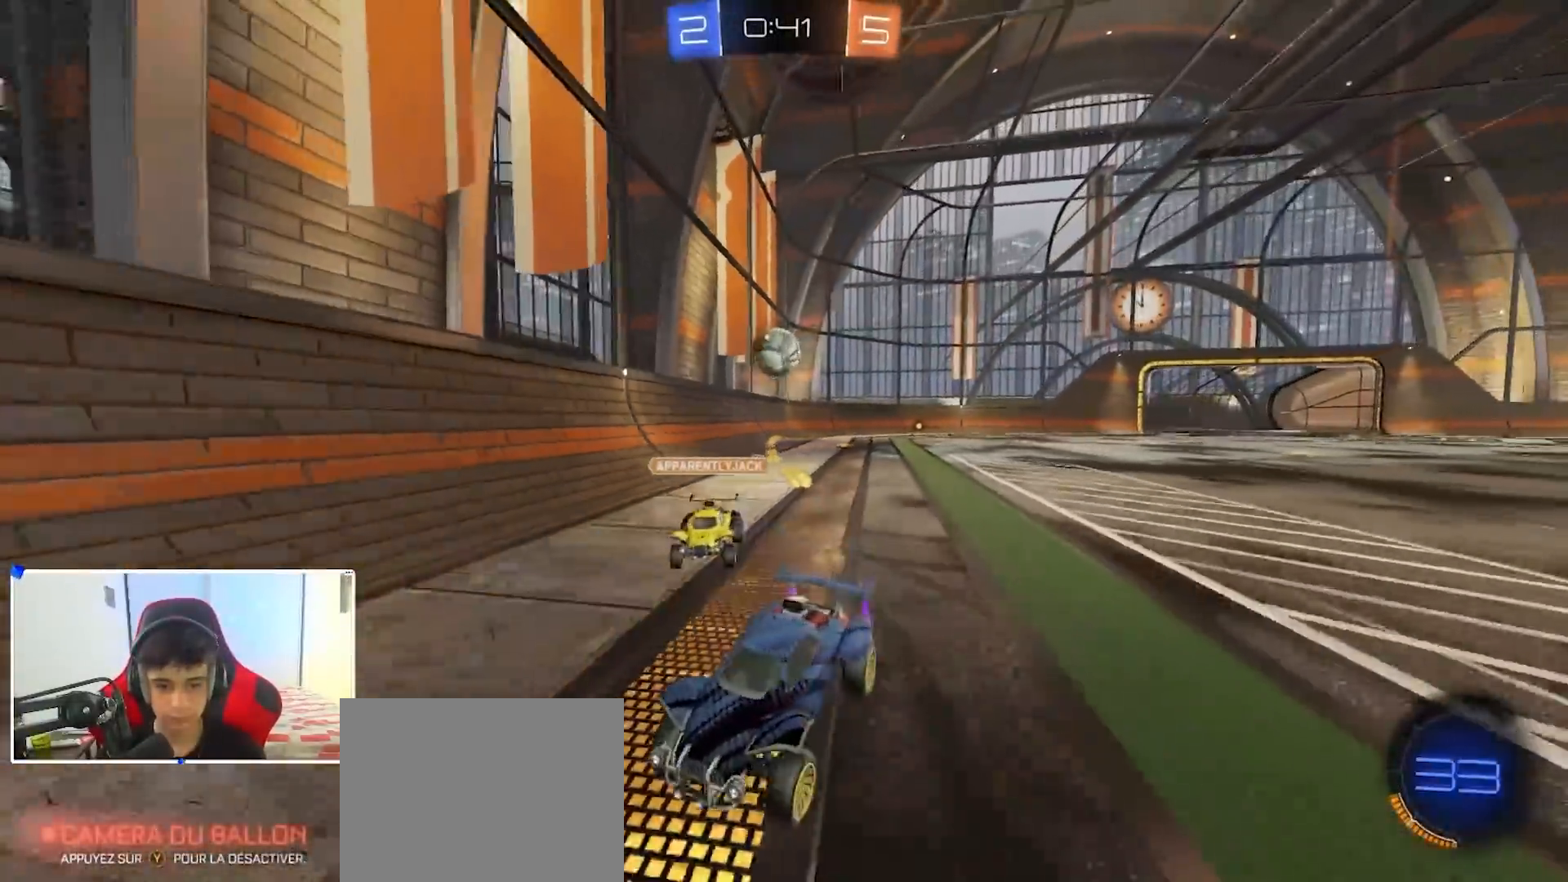
{"buttons": ["B", "R2"], "left_stick": "left", "right_stick": "center", "events": [[33, "B", "up"], [83, "B", "down"], [100, "left_stick", "left"], [150, "B", "up"], [183, "X", "down"], [250, "X", "up"], [300, "B", "down"], [417, "B", "up"], [450, "B", "down"]]}
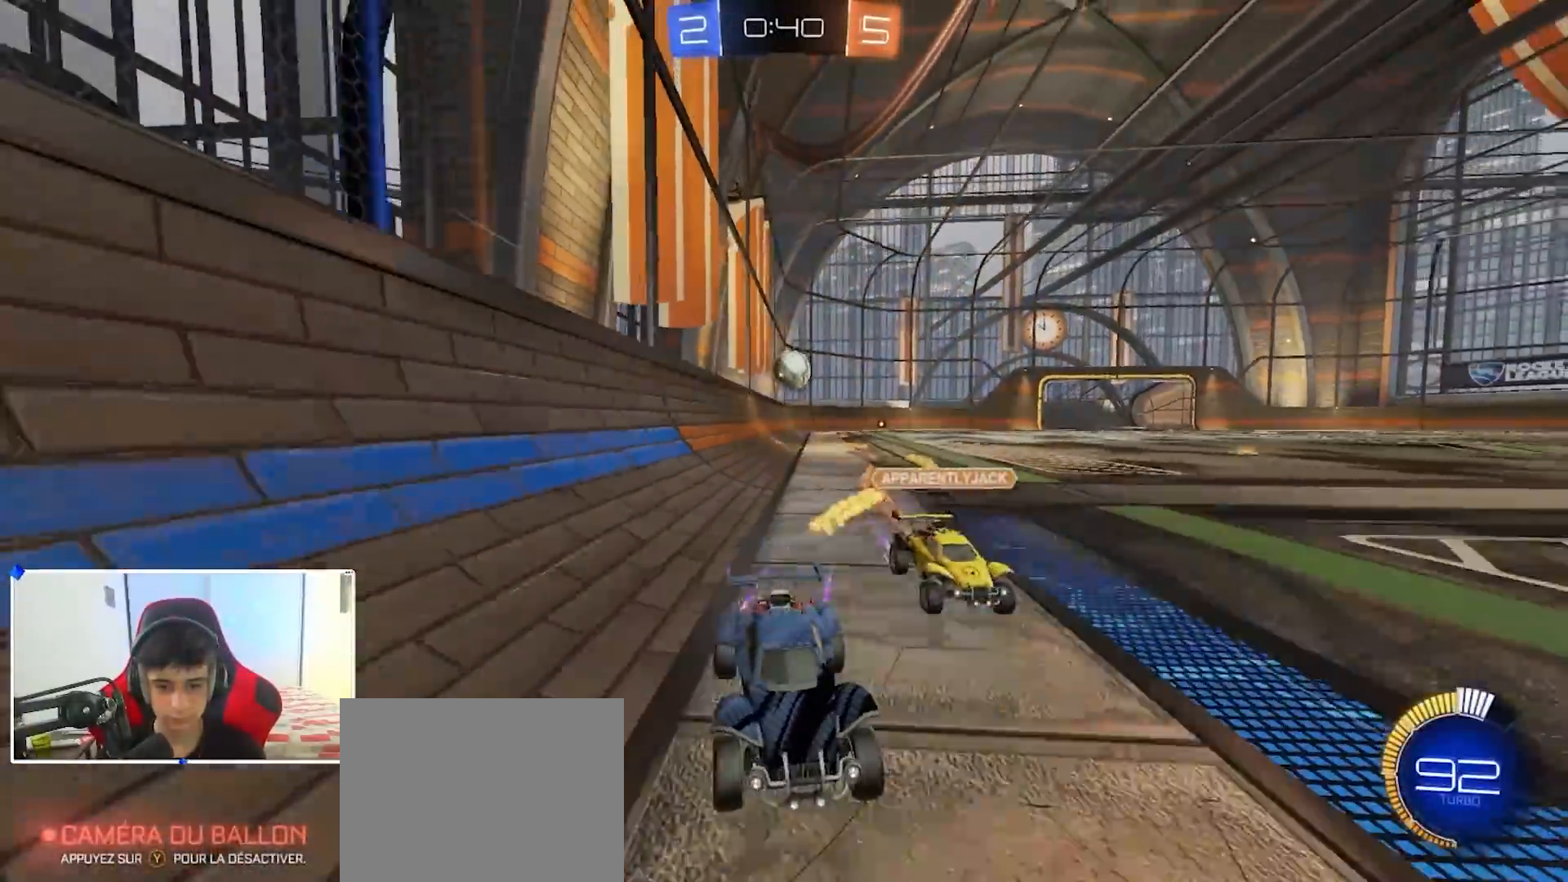
{"buttons": ["X", "R2"], "left_stick": "right", "right_stick": "center", "events": [[17, "left_stick", "right"], [67, "B", "up"], [100, "X", "down"], [167, "X", "up"], [183, "B", "down"], [183, "left_stick", "left"], [300, "B", "up"], [350, "left_stick", "right"], [450, "X", "down"]]}
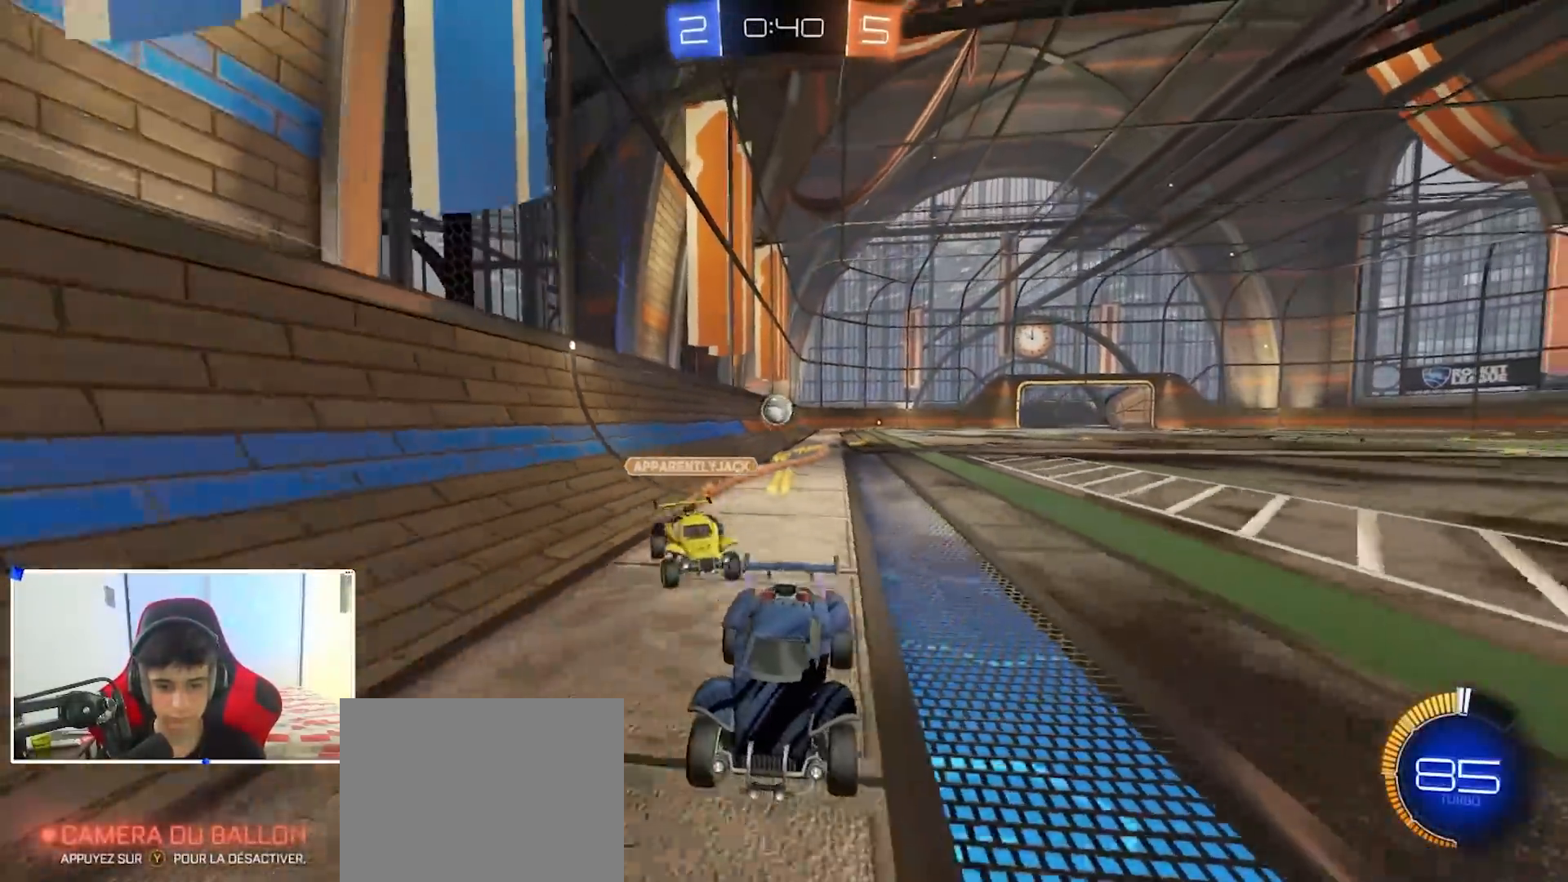
{"buttons": ["R2"], "left_stick": "left", "right_stick": "center", "events": [[17, "left_stick", "left"], [67, "X", "up"], [83, "B", "down"], [300, "B", "up"], [350, "left_stick", "right"], [400, "X", "down"], [500, "X", "up"], [500, "left_stick", "left"]]}
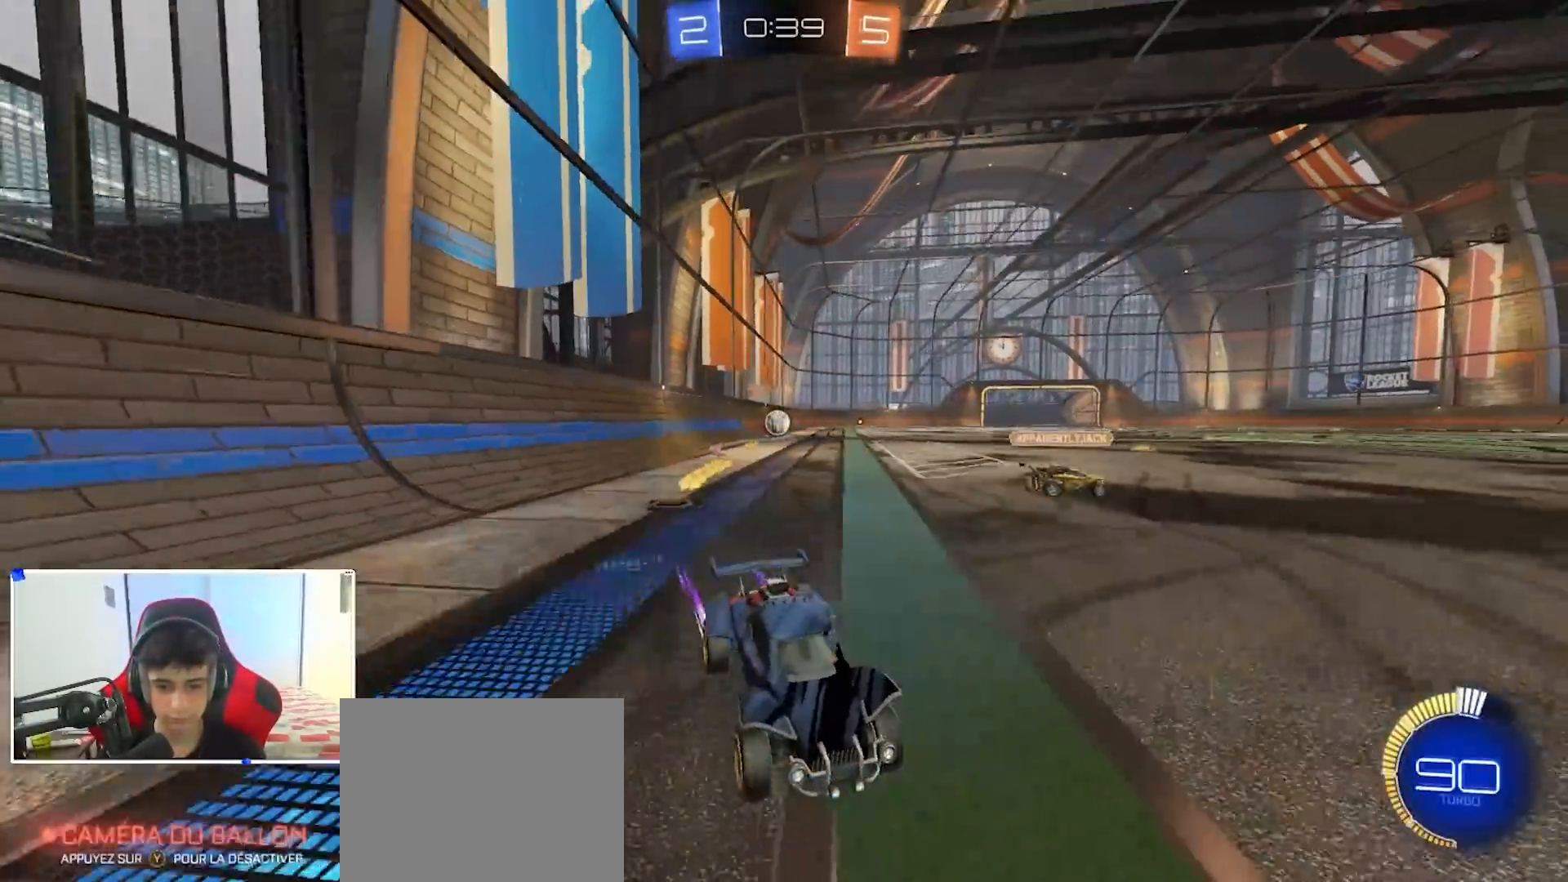
{"buttons": ["L2", "R2"], "left_stick": "right", "right_stick": "center", "events": [[17, "B", "down"], [83, "B", "up"], [83, "left_stick", "right"], [150, "X", "down"], [250, "L2", "down"], [267, "X", "up"]]}
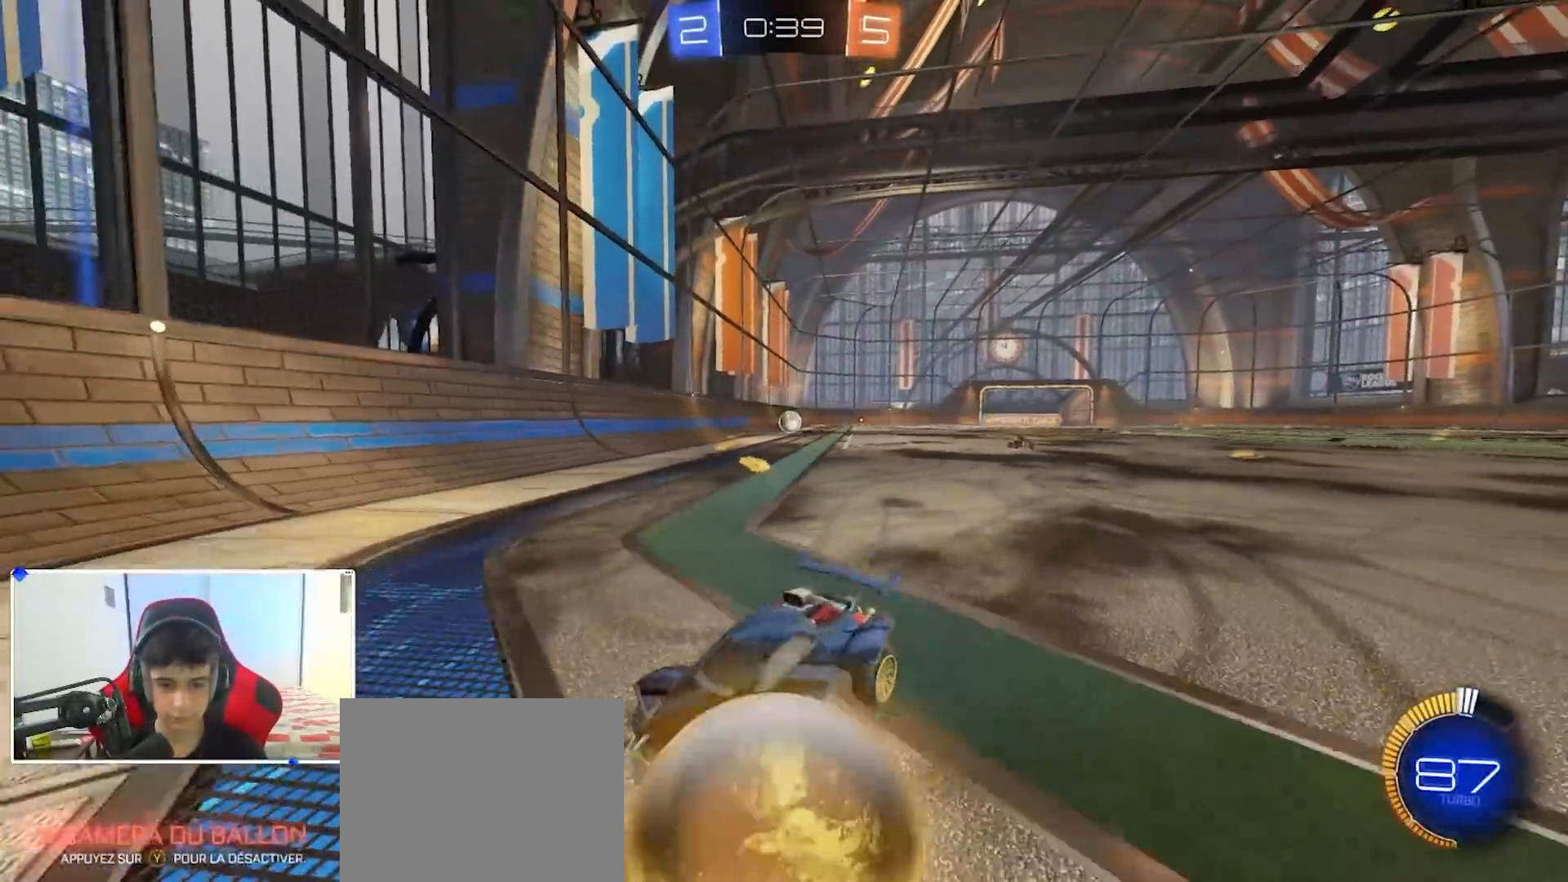
{"buttons": ["B", "R2"], "left_stick": "right", "right_stick": "center", "events": [[33, "X", "down"], [67, "L2", "up"], [117, "X", "up"], [200, "B", "down"]]}
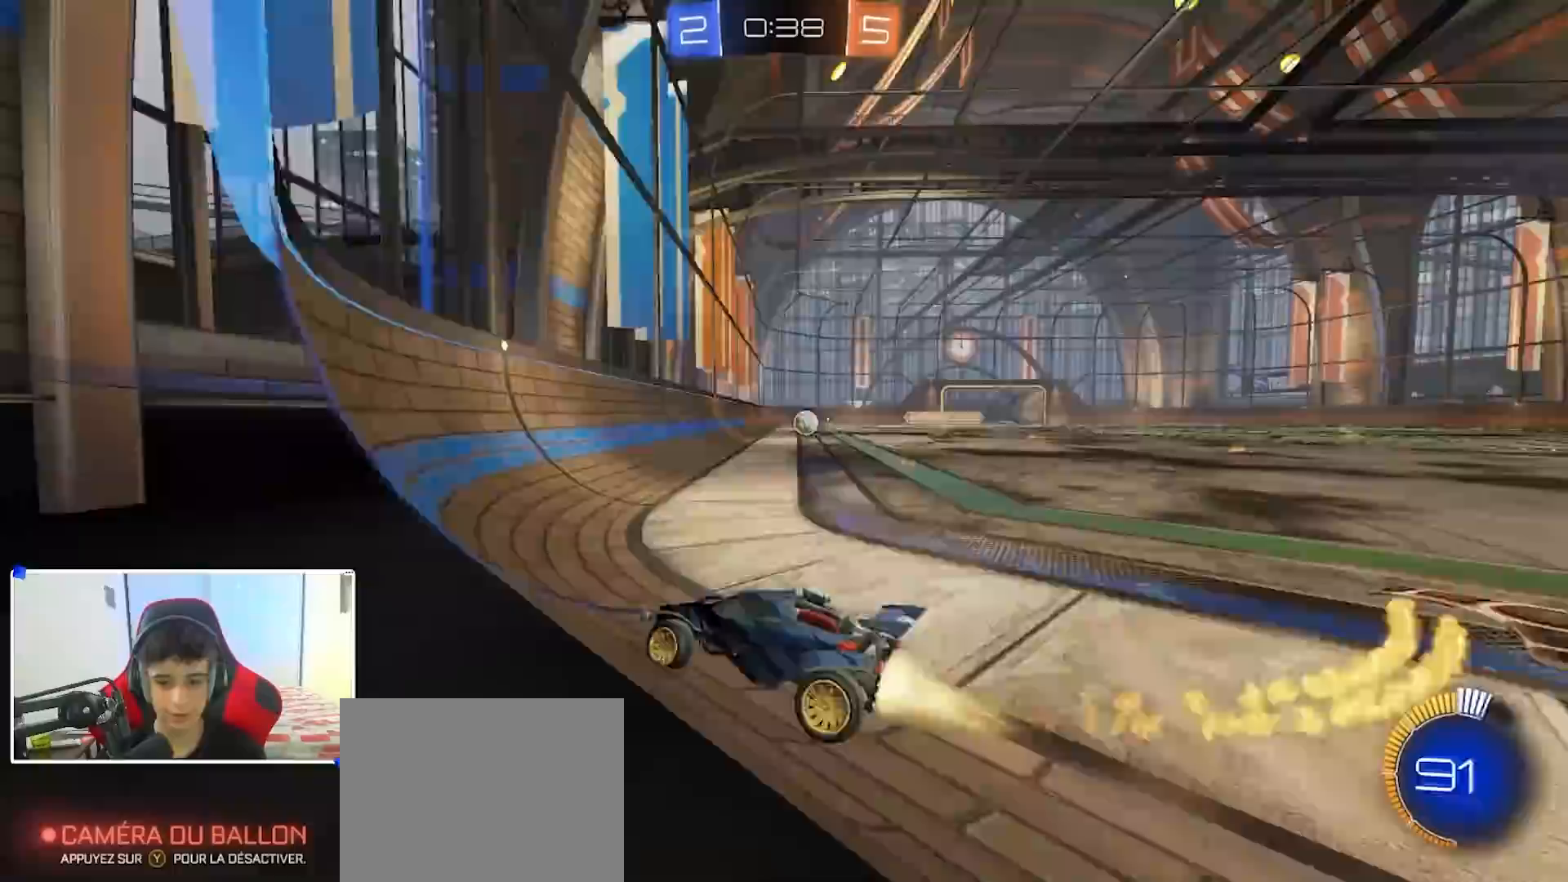
{"buttons": ["B", "R2"], "left_stick": "right", "right_stick": "center", "events": []}
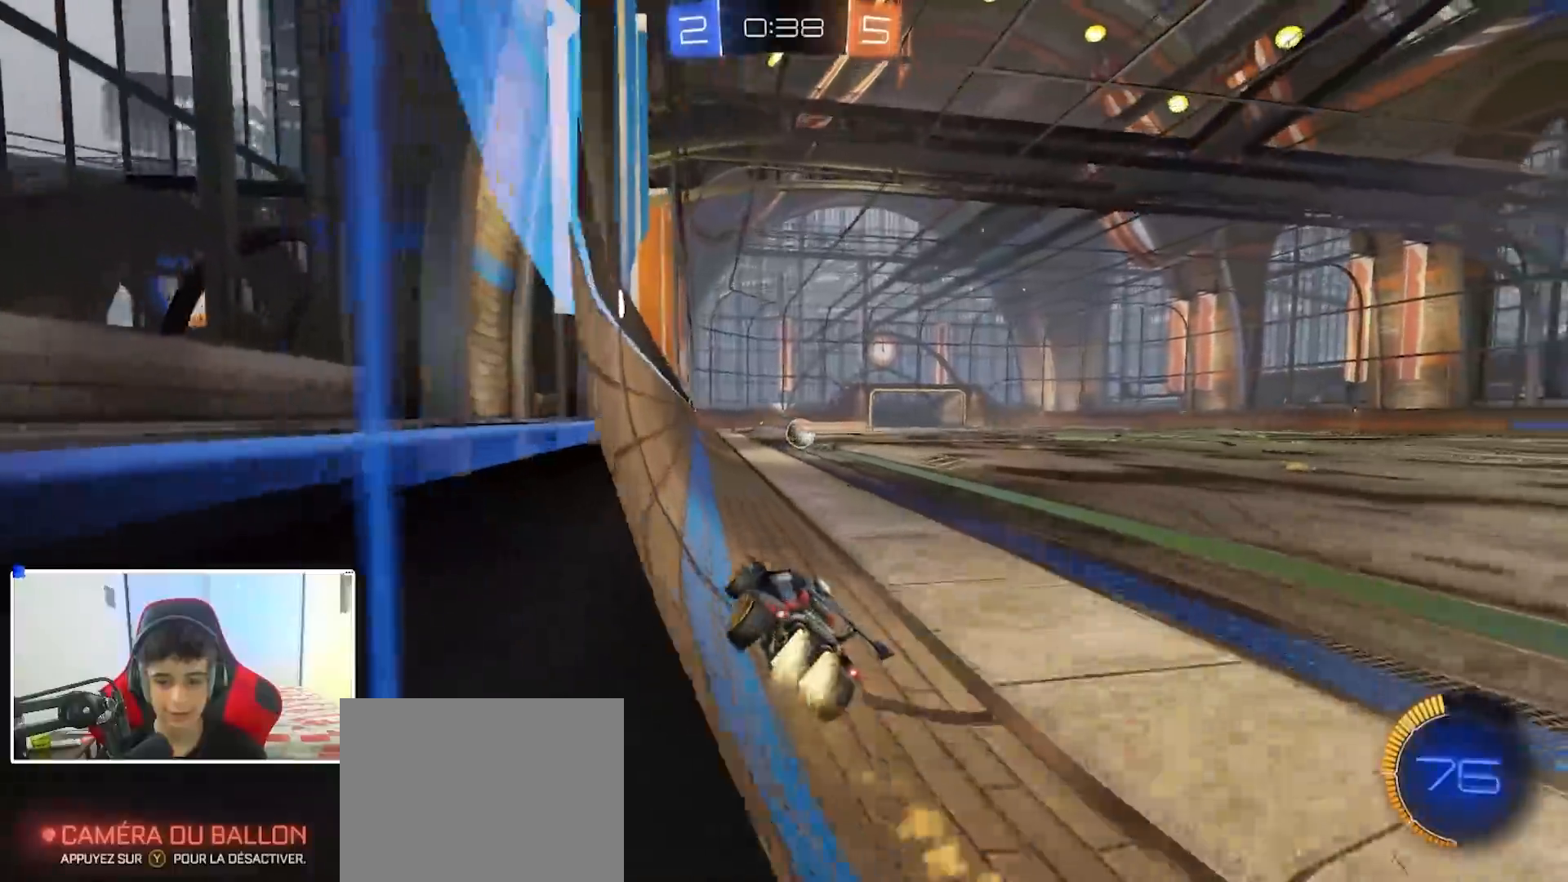
{"buttons": ["R2"], "left_stick": "right", "right_stick": "center", "events": [[50, "left_stick", "center"], [450, "left_stick", "right"], [467, "B", "up"]]}
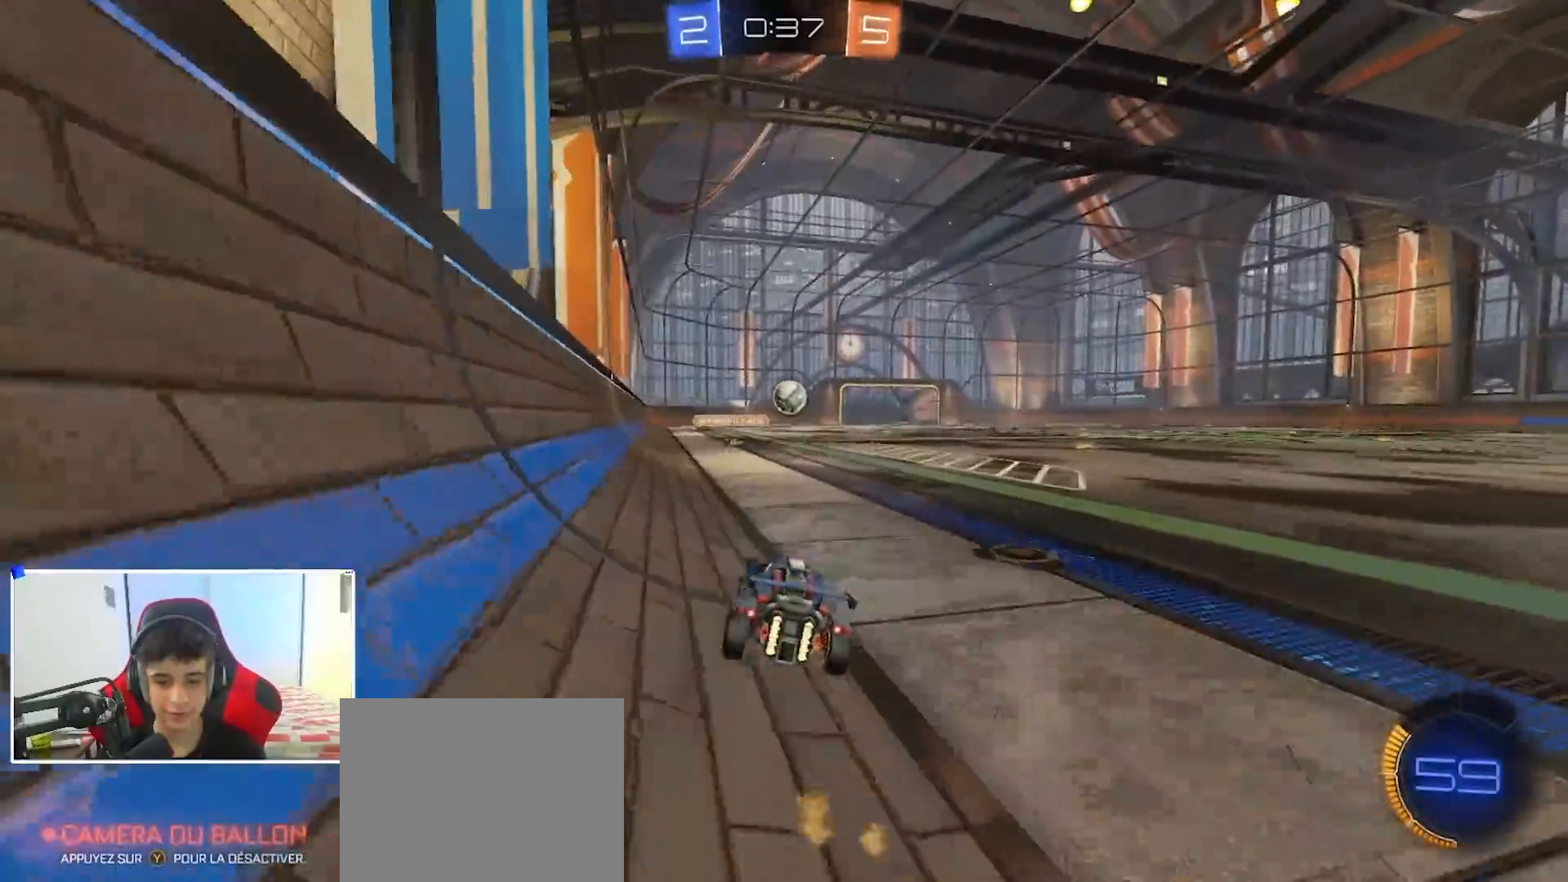
{"buttons": ["R2"], "left_stick": "center", "right_stick": "center", "events": [[133, "A", "down"], [150, "left_stick", "up"], [233, "A", "up"], [283, "A", "down"], [450, "A", "up"], [500, "left_stick", "center"]]}
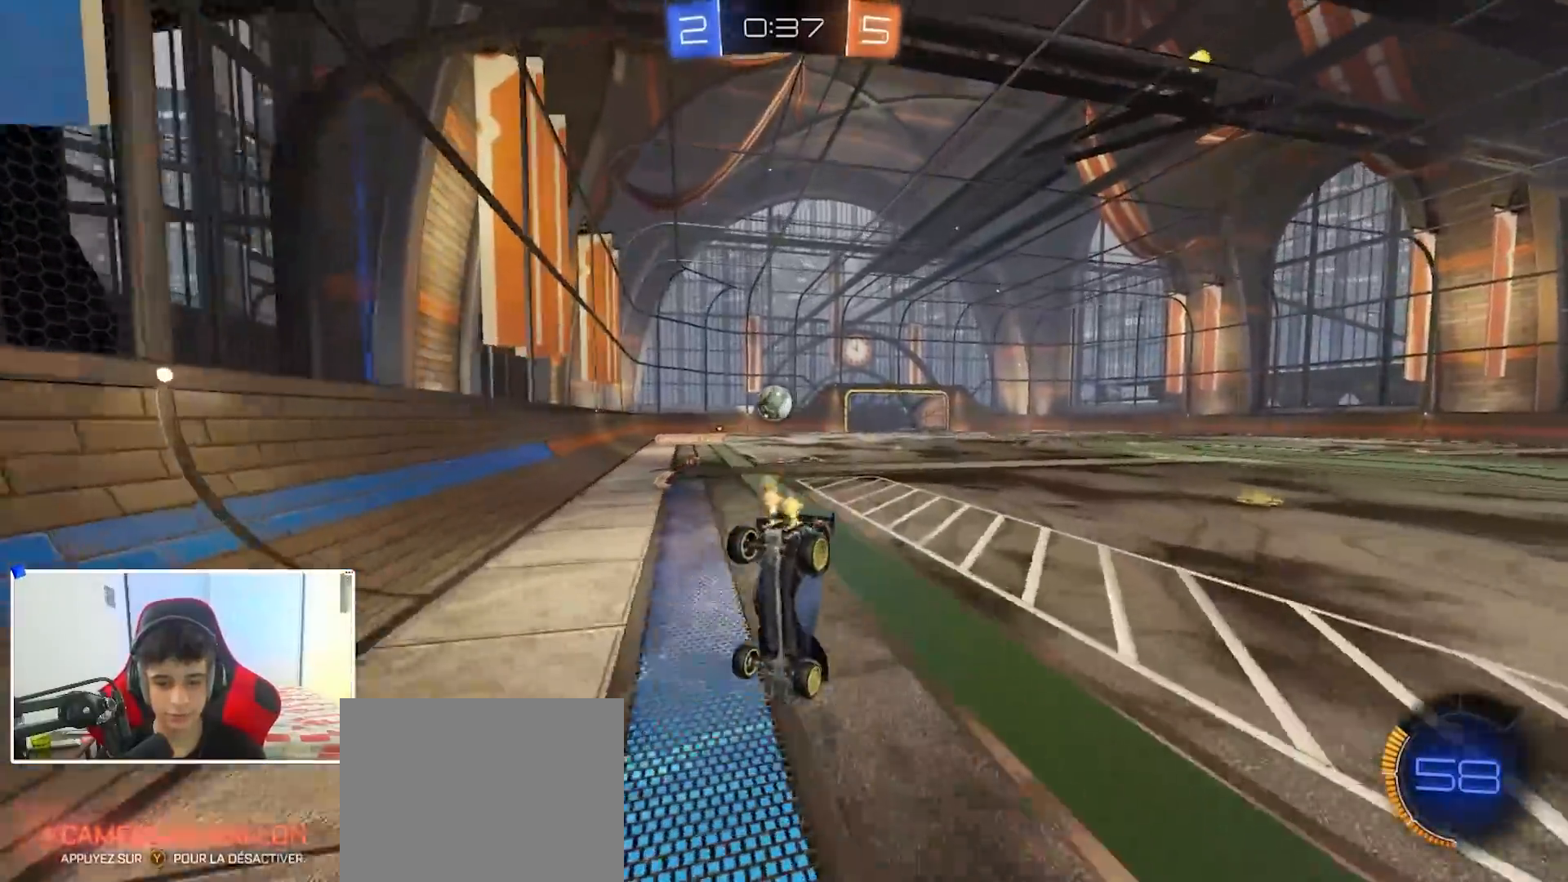
{"buttons": ["R2"], "left_stick": "center", "right_stick": "center", "events": [[67, "R2", "up"], [200, "X", "down"], [217, "left_stick", "right"], [433, "R2", "down"], [433, "left_stick", "center"], [483, "X", "up"]]}
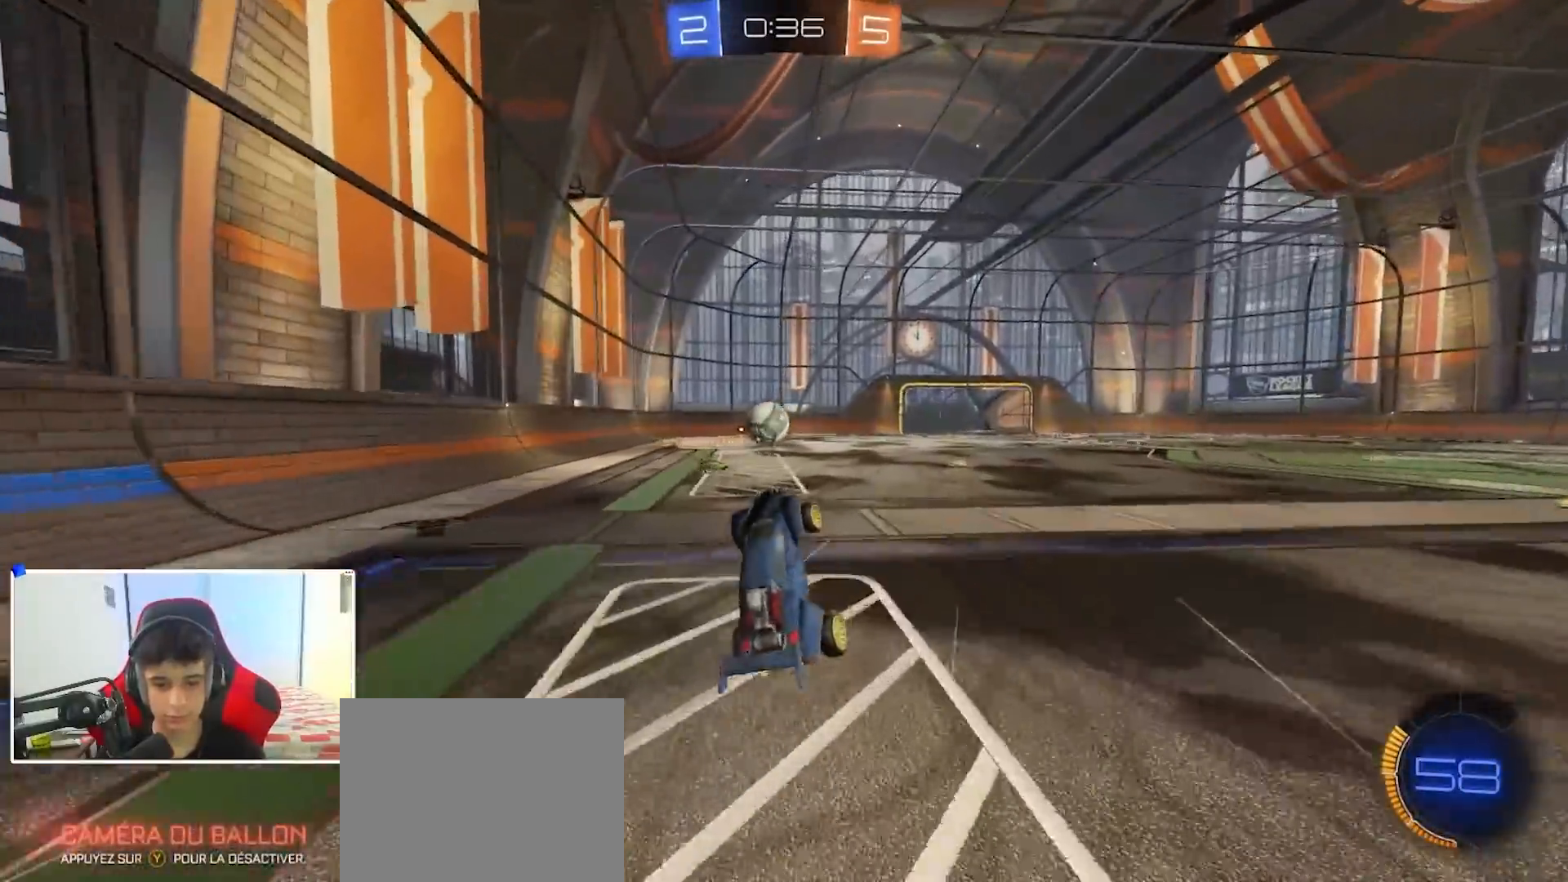
{"buttons": ["R2"], "left_stick": "left", "right_stick": "center", "events": [[100, "left_stick", "right"], [283, "B", "down"], [317, "left_stick", "center"], [367, "left_stick", "left"], [450, "B", "up"]]}
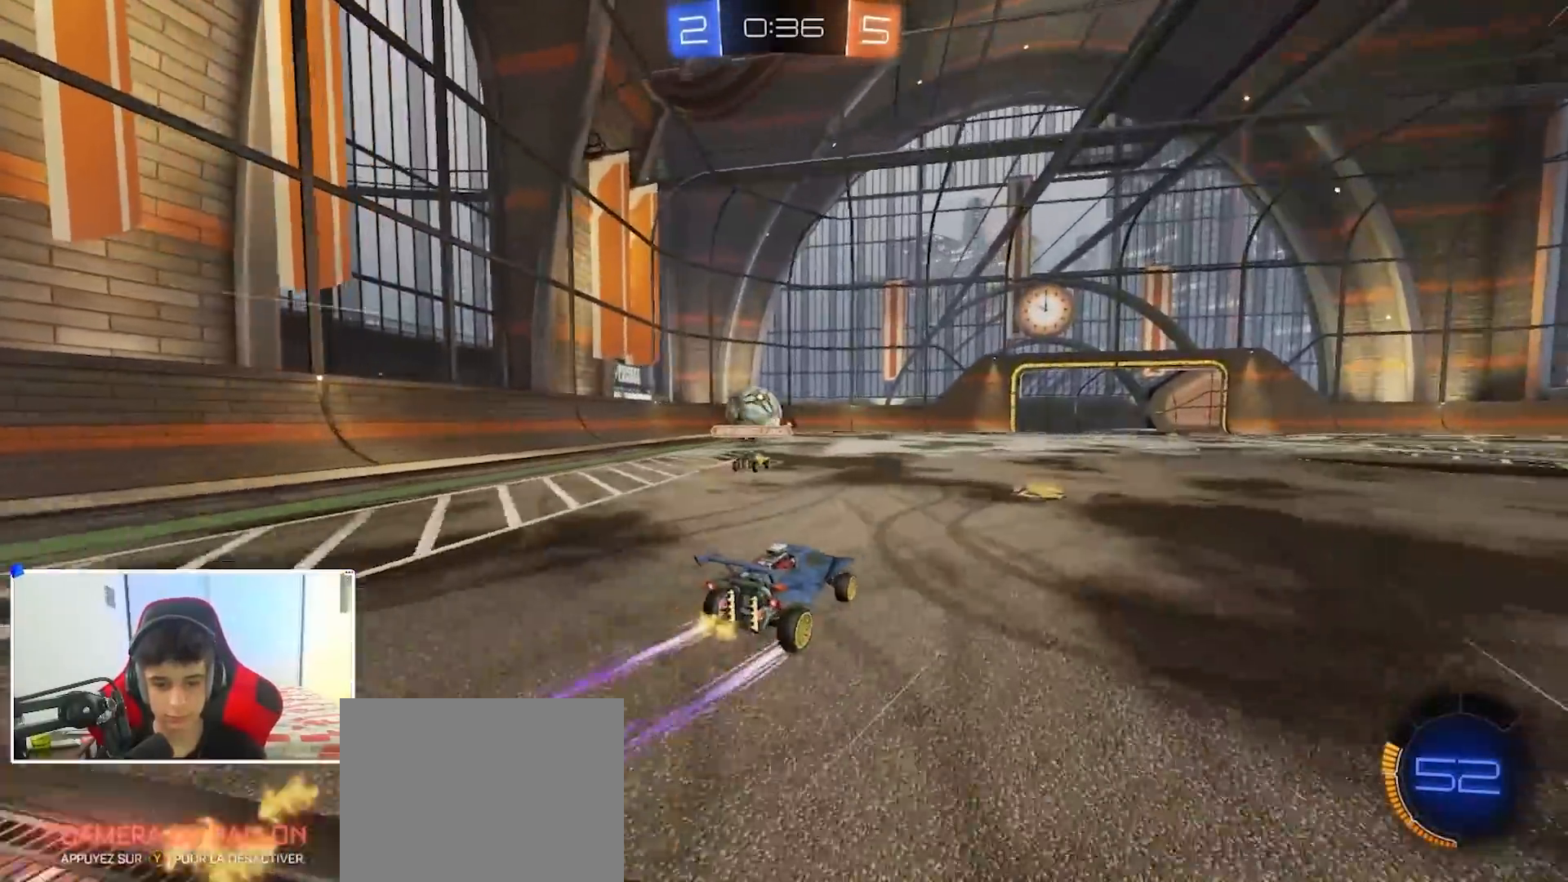
{"buttons": ["B", "Y", "R2"], "left_stick": "center", "right_stick": "center", "events": [[400, "Y", "down"], [433, "B", "down"], [433, "left_stick", "center"]]}
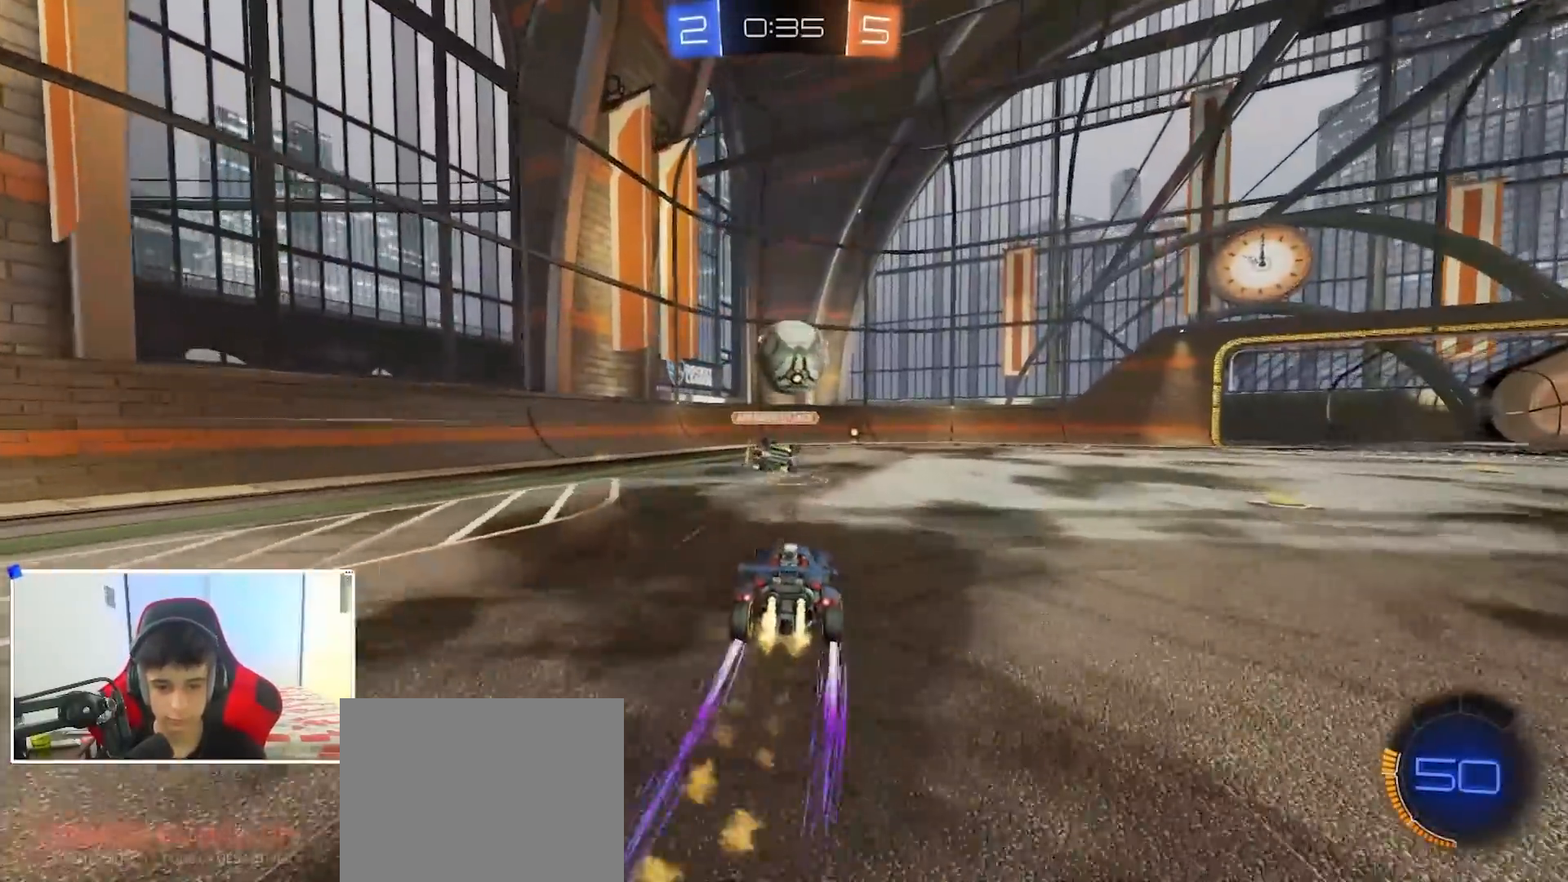
{"buttons": ["B", "R2"], "left_stick": "center", "right_stick": "center", "events": [[17, "Y", "up"], [33, "left_stick", "right"], [117, "left_stick", "center"], [150, "B", "up"], [233, "B", "down"], [317, "left_stick", "right"], [383, "left_stick", "center"]]}
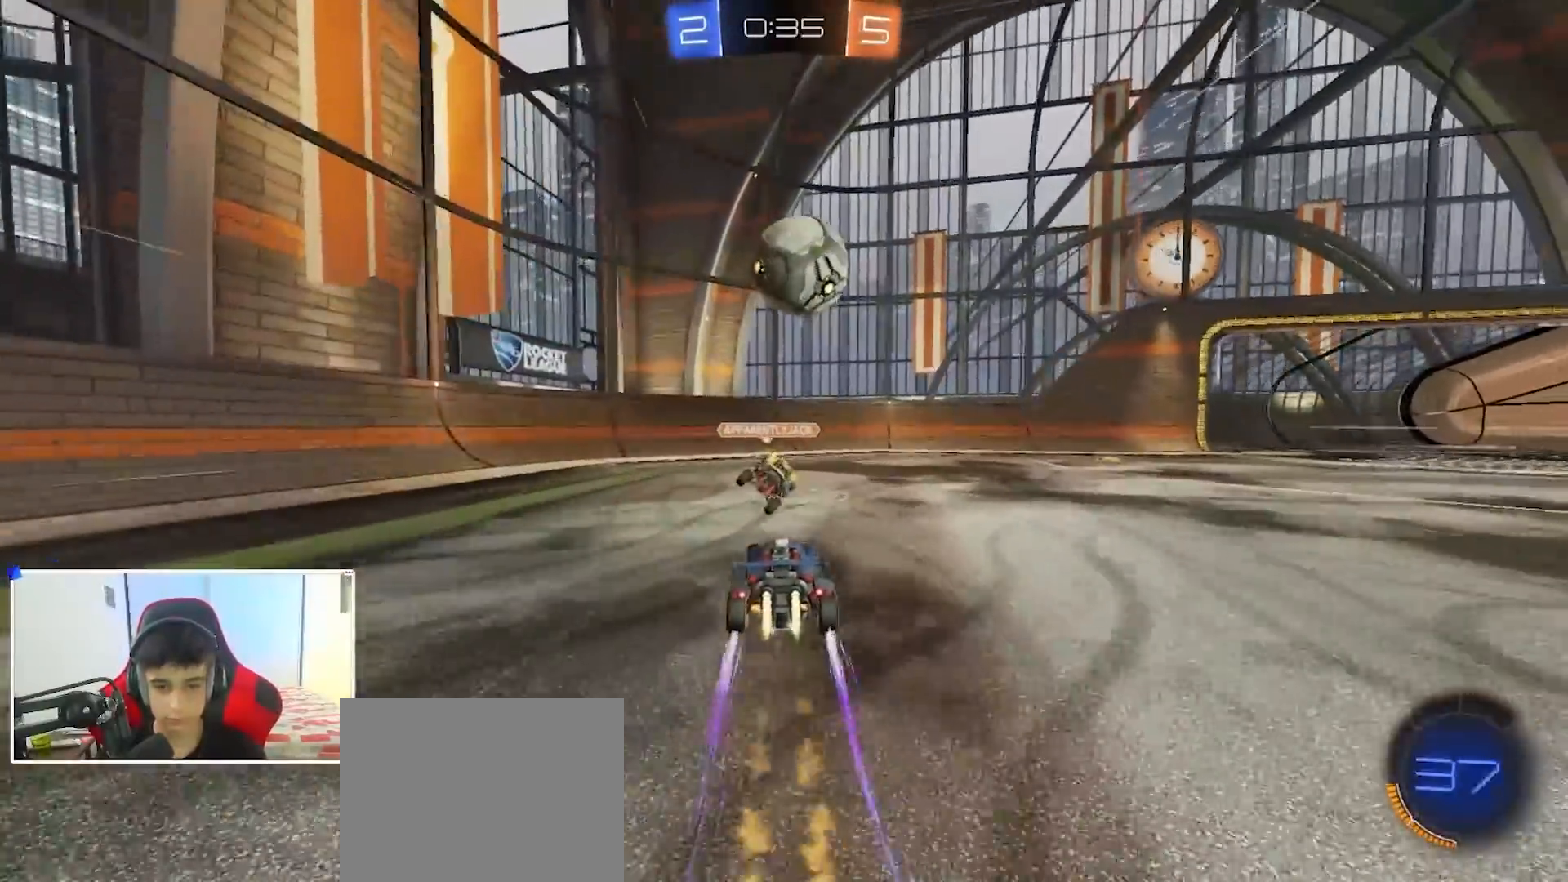
{"buttons": ["B", "R2"], "left_stick": "up", "right_stick": "center", "events": [[400, "left_stick", "left"], [500, "left_stick", "up"]]}
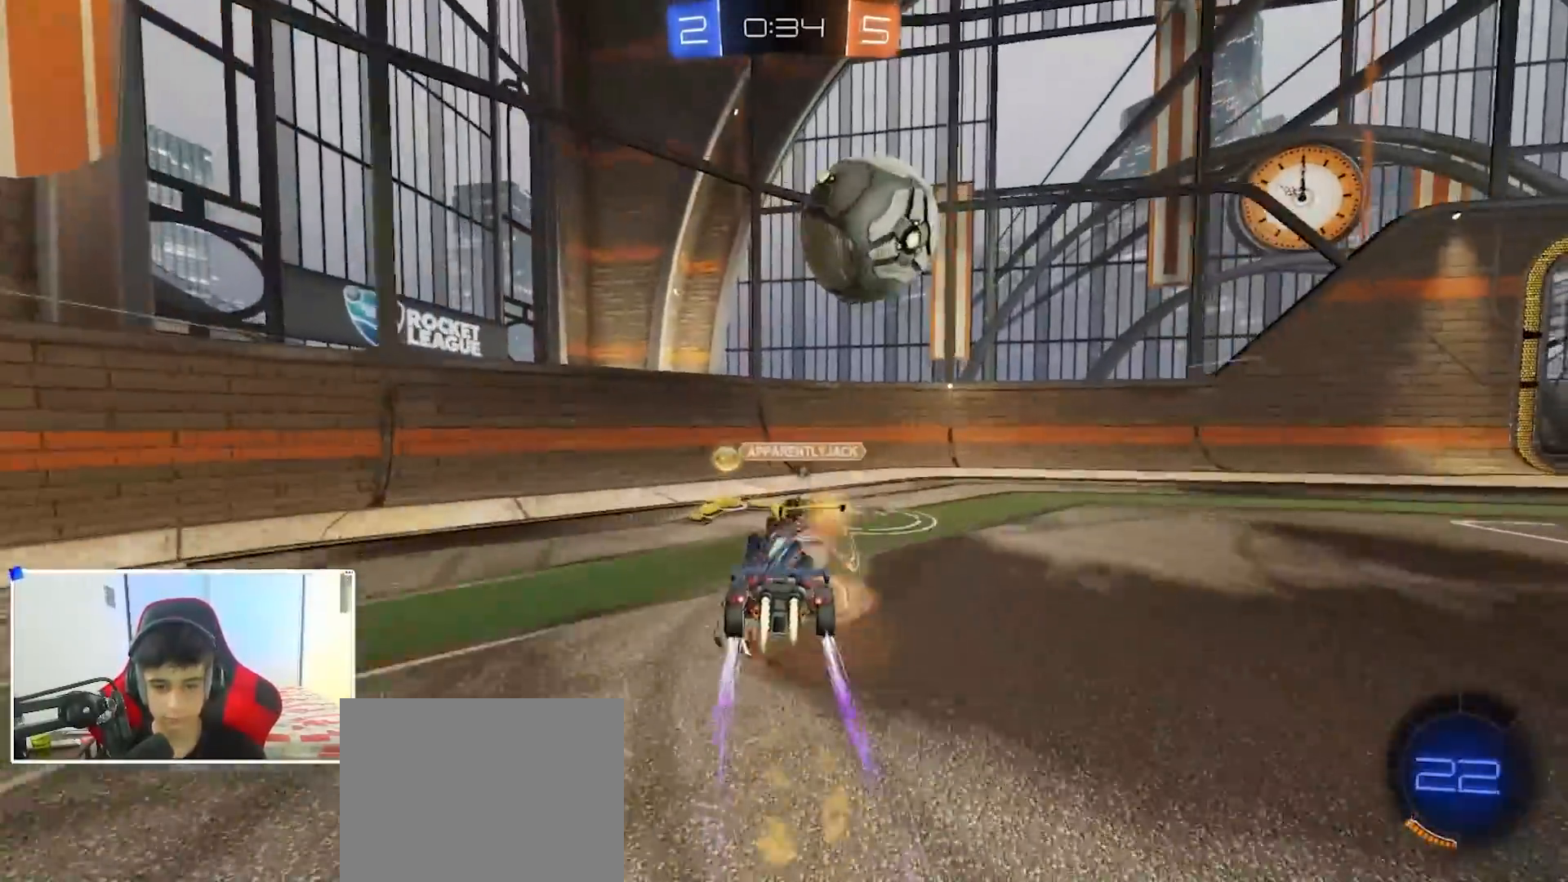
{"buttons": ["X", "L2", "R2"], "left_stick": "right", "right_stick": "center", "events": [[67, "left_stick", "center"], [167, "B", "up"], [167, "R2", "up"], [183, "L2", "down"], [217, "left_stick", "right"], [500, "R2", "down"], [500, "X", "down"]]}
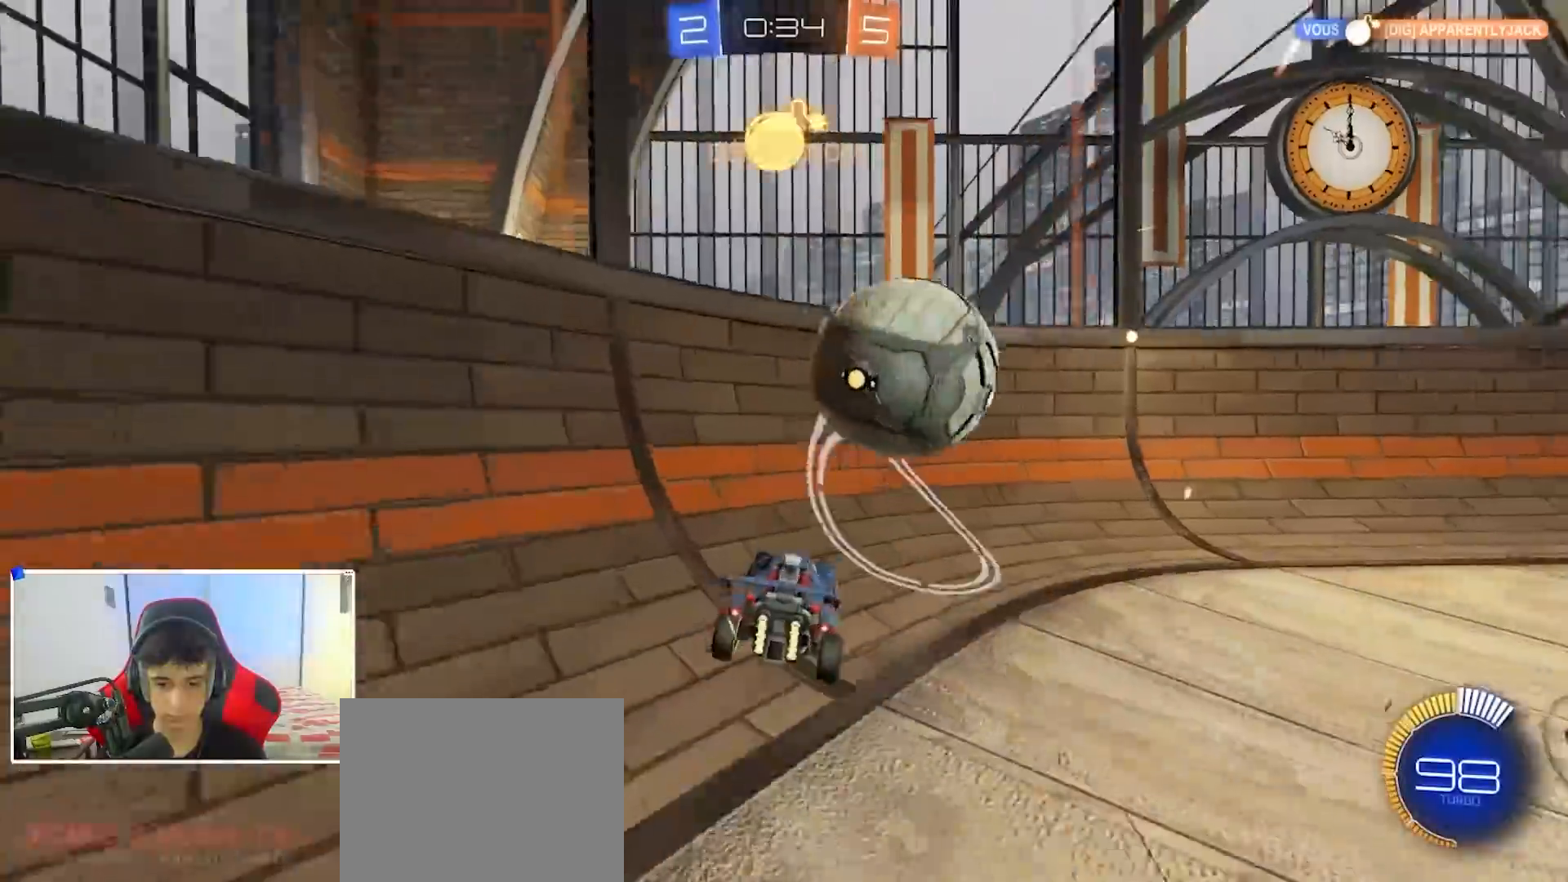
{"buttons": ["R2"], "left_stick": "right", "right_stick": "center", "events": [[17, "Y", "down"], [50, "L2", "up"], [117, "Y", "up"], [167, "R2", "up"], [217, "R2", "down"], [217, "X", "up"]]}
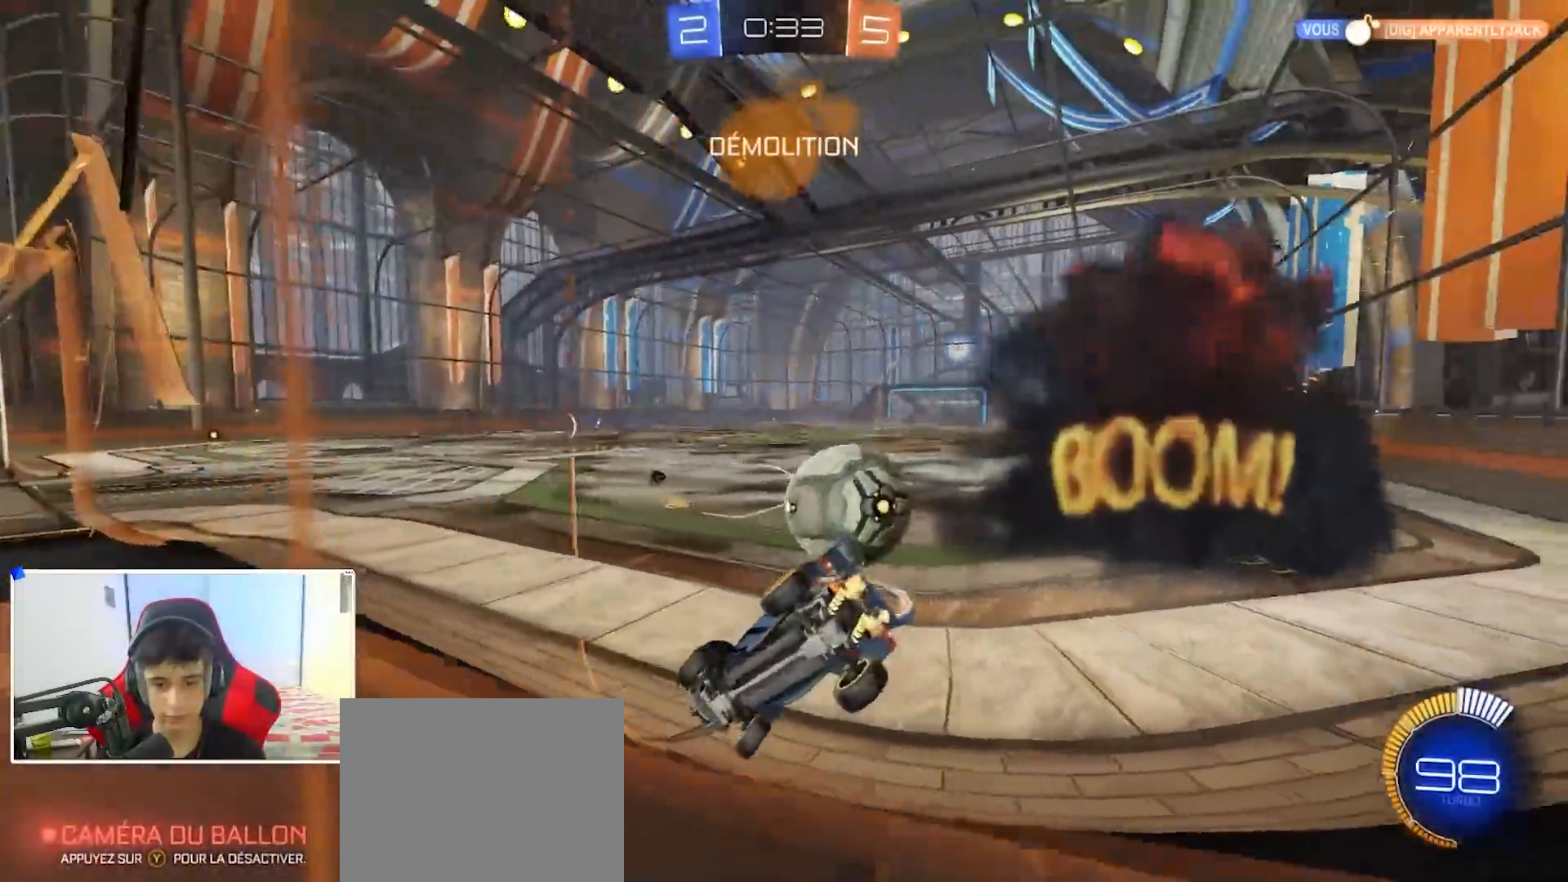
{"buttons": ["B", "R2"], "left_stick": "center", "right_stick": "center", "events": [[117, "B", "down"], [283, "left_stick", "center"], [400, "Y", "down"], [483, "Y", "up"]]}
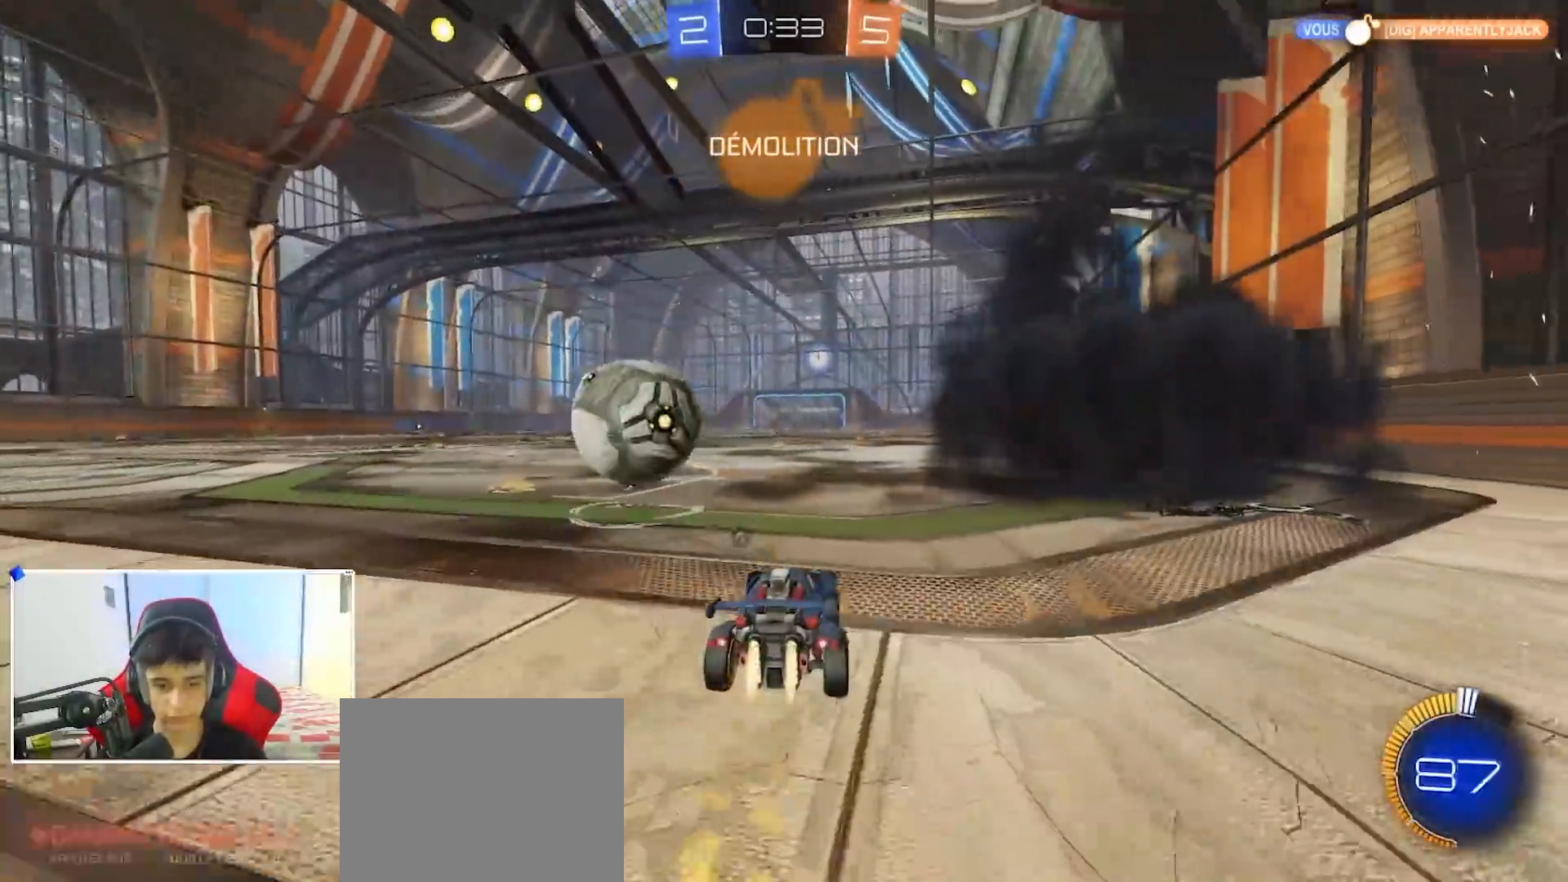
{"buttons": ["X", "R2"], "left_stick": "left", "right_stick": "center", "events": [[50, "left_stick", "left"], [150, "left_stick", "center"], [217, "left_stick", "left"], [433, "B", "up"], [467, "X", "down"]]}
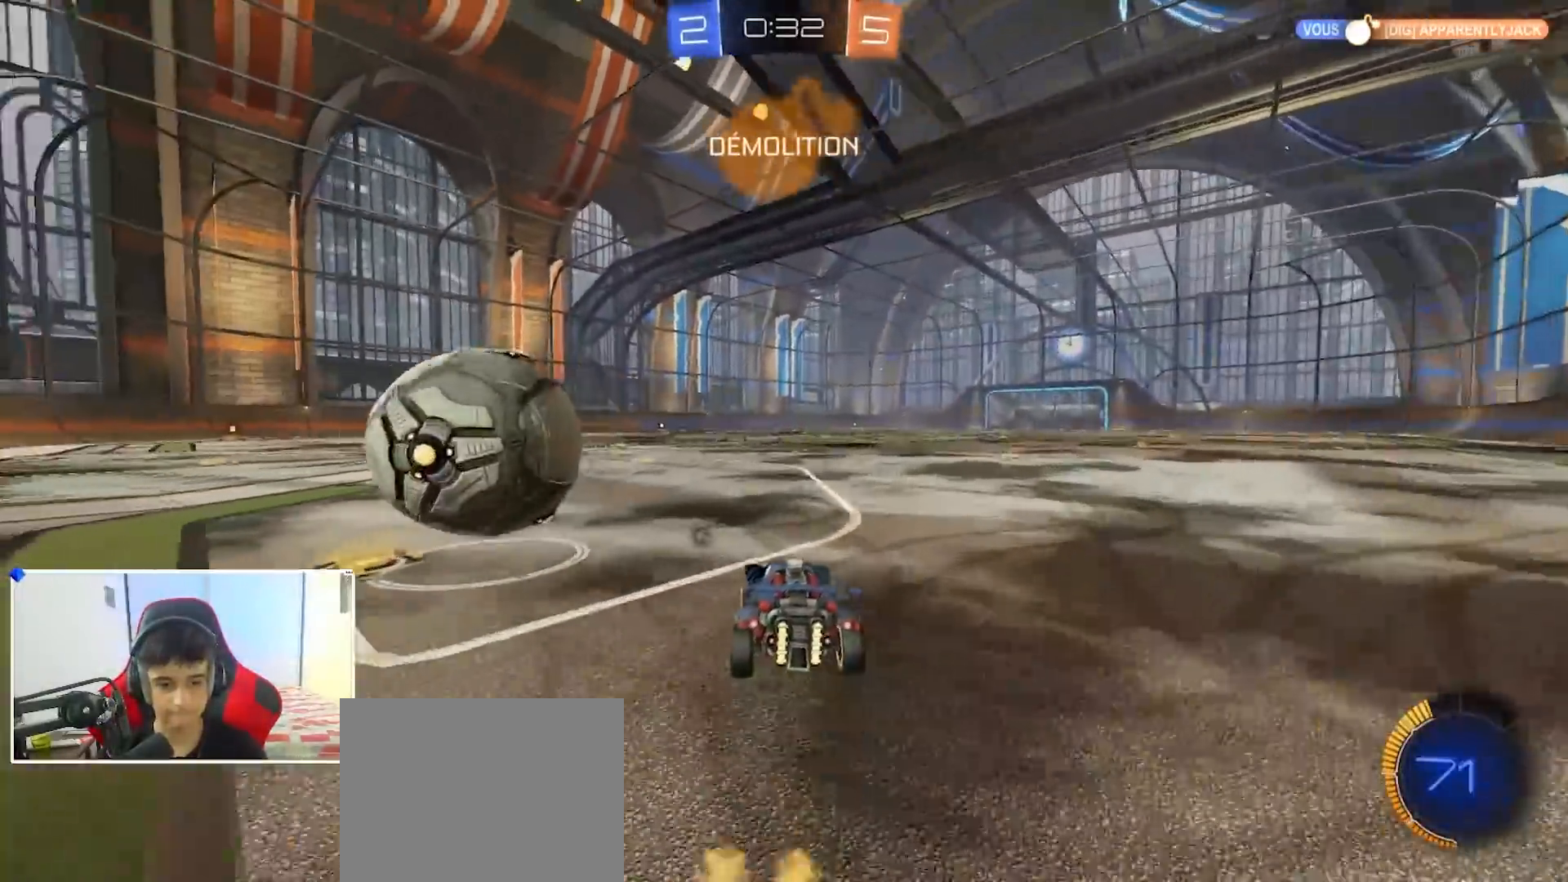
{"buttons": ["A", "B", "X", "R2"], "left_stick": "down-right", "right_stick": "center", "events": [[83, "X", "up"], [317, "B", "down"], [450, "A", "down"], [467, "X", "down"], [483, "left_stick", "down-right"]]}
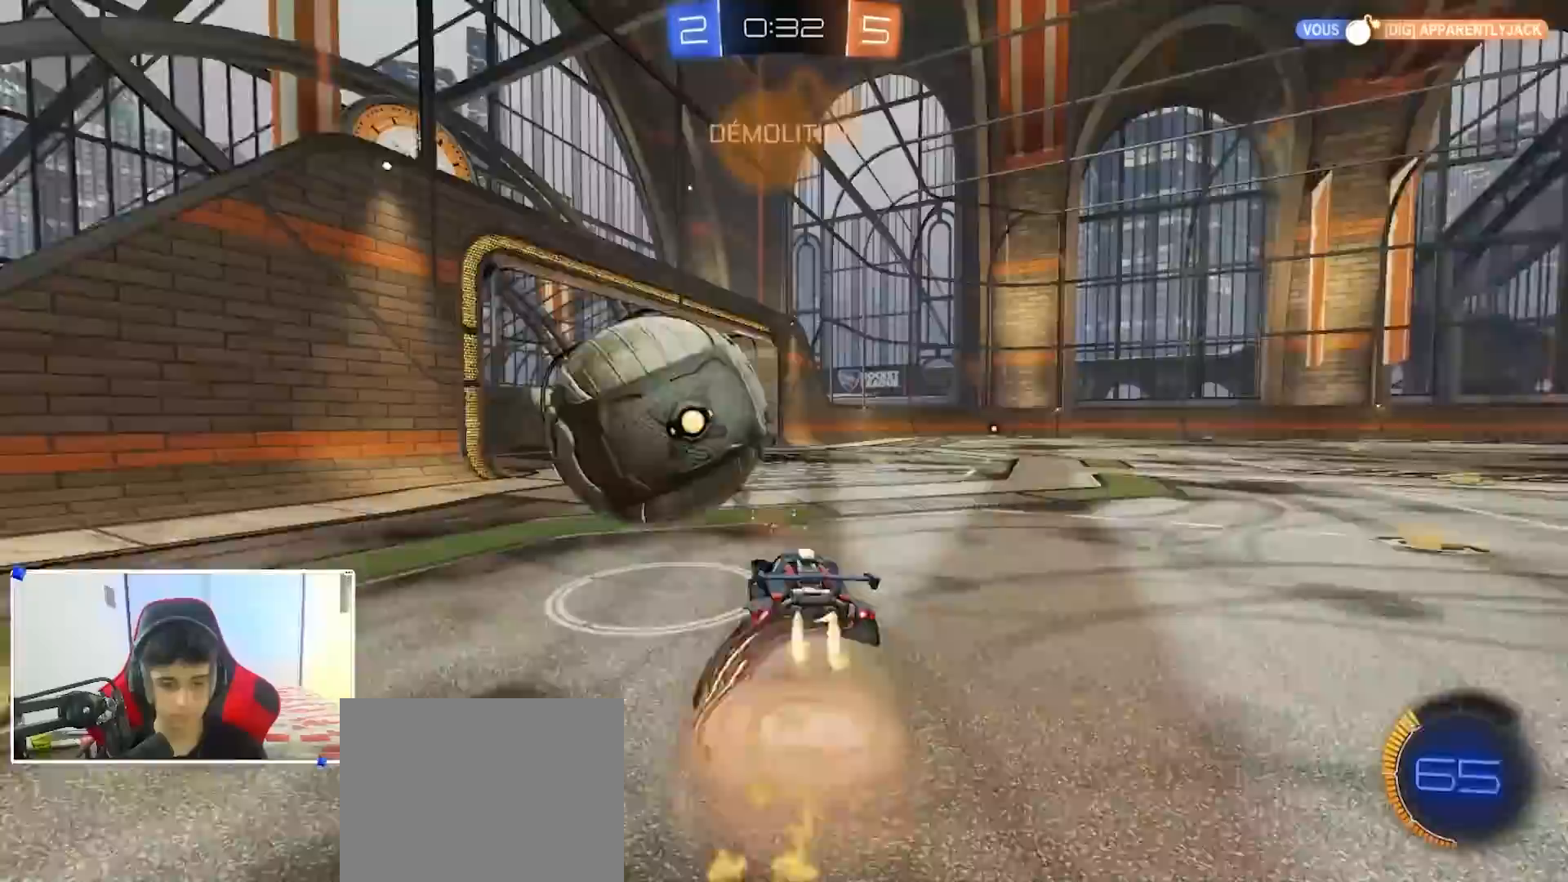
{"buttons": ["A", "B", "R2"], "left_stick": "center", "right_stick": "center", "events": [[200, "left_stick", "up-left"], [217, "X", "up"], [233, "A", "up"], [250, "A", "down"], [267, "X", "down"], [283, "L3", "down"], [333, "left_stick", "down"], [383, "L3", "up"], [483, "left_stick", "center"], [500, "X", "up"]]}